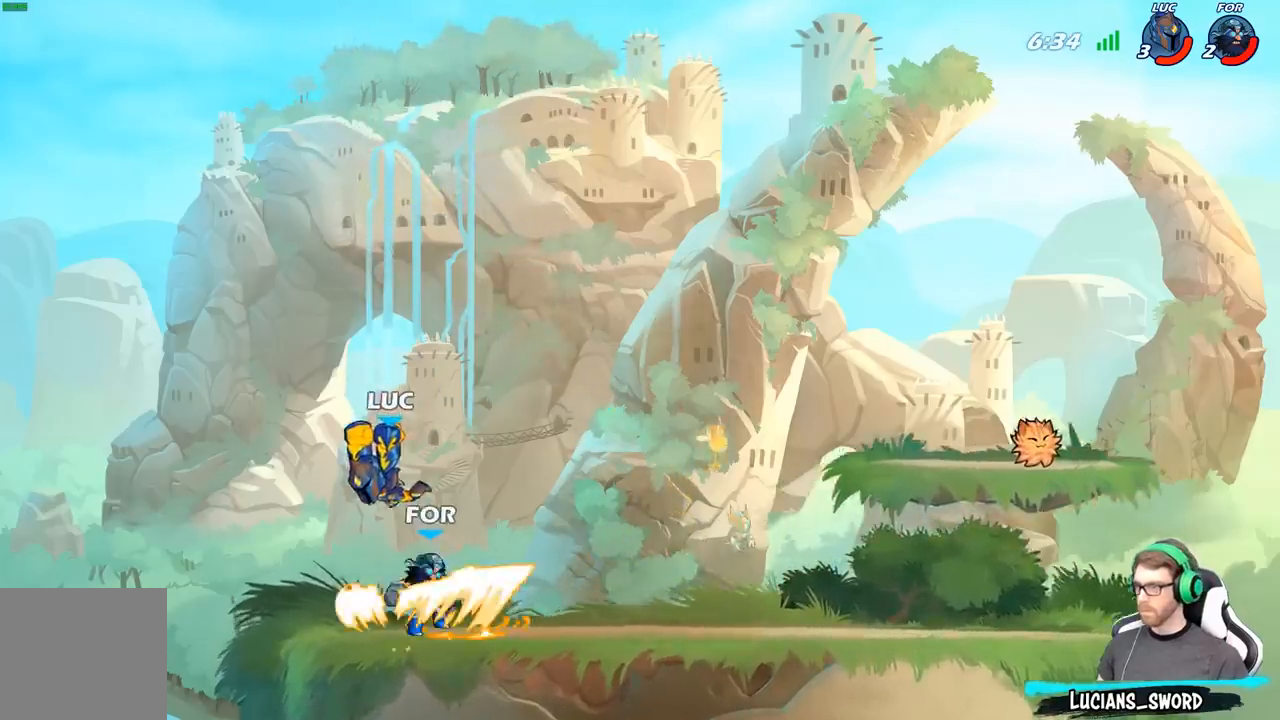
Gameplay with a controller (Xbox layout); each line is a JSON object with the inputs held at the frame after it. "events" lists button and stick changes between this image and that frame as [ms after this image, input, new state], when the widget could be followed in between.
{"buttons": [], "left_stick": "center", "right_stick": "center", "events": [[283, "B", "up"], [317, "left_stick", "center"]]}
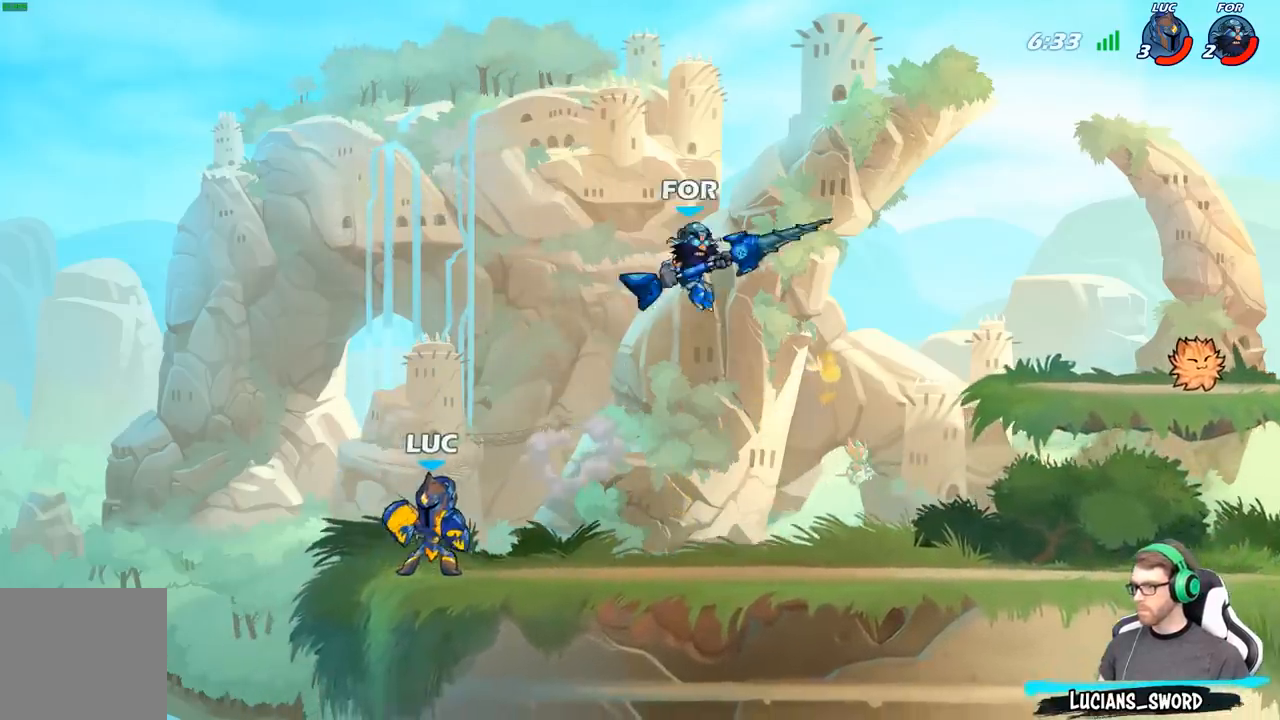
{"buttons": [], "left_stick": "right", "right_stick": "center", "events": [[400, "left_stick", "right"]]}
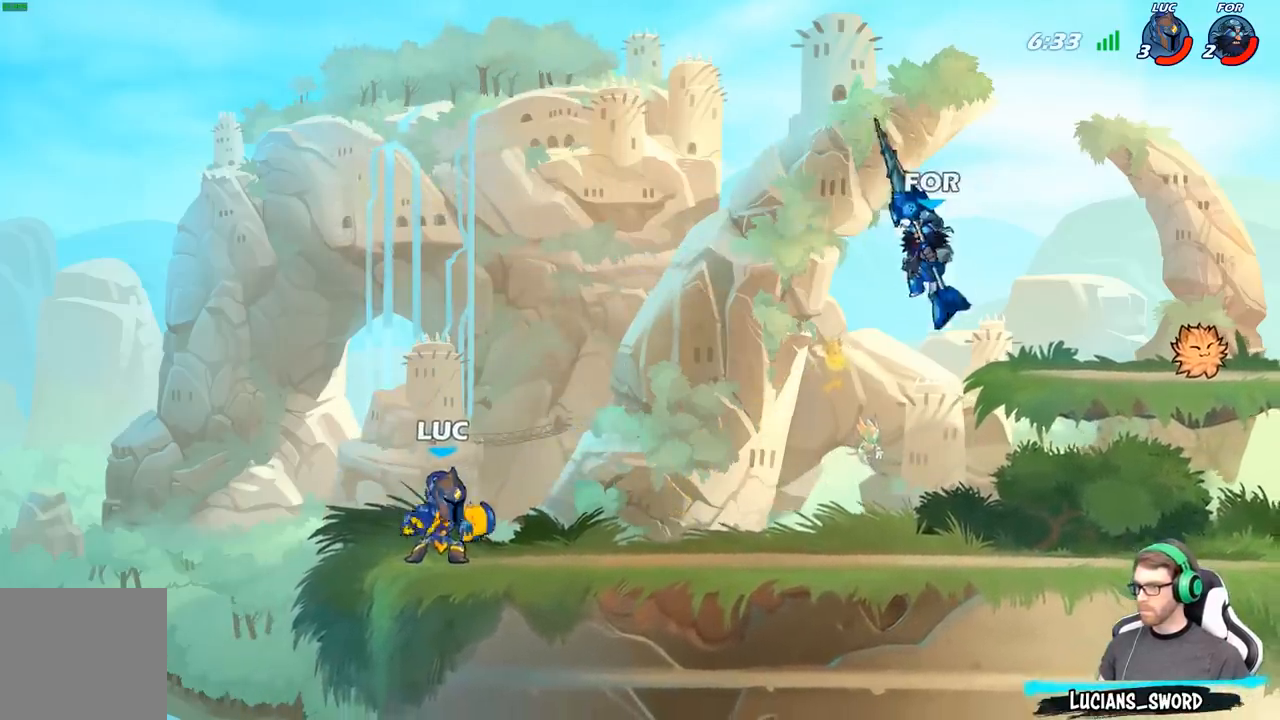
{"buttons": ["R2"], "left_stick": "left", "right_stick": "center", "events": [[450, "left_stick", "left"], [483, "R2", "down"]]}
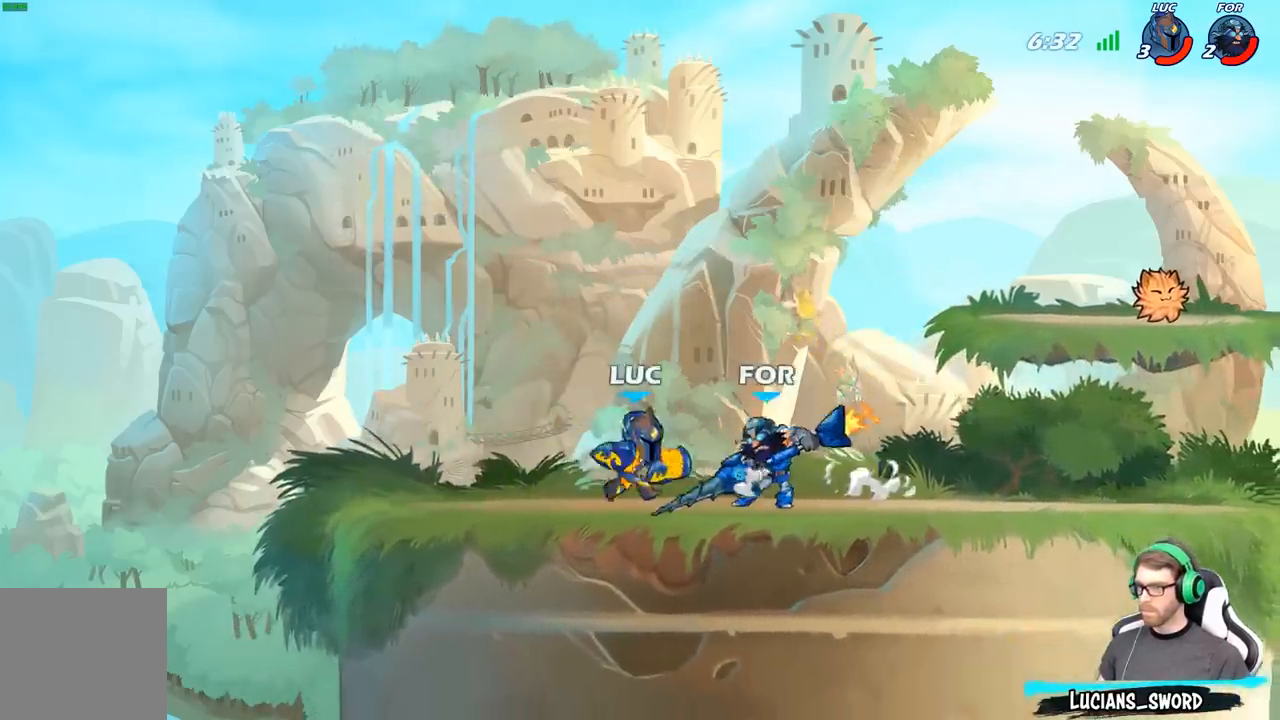
{"buttons": ["R2"], "left_stick": "center", "right_stick": "center", "events": [[250, "left_stick", "center"], [267, "R2", "up"], [400, "R2", "down"]]}
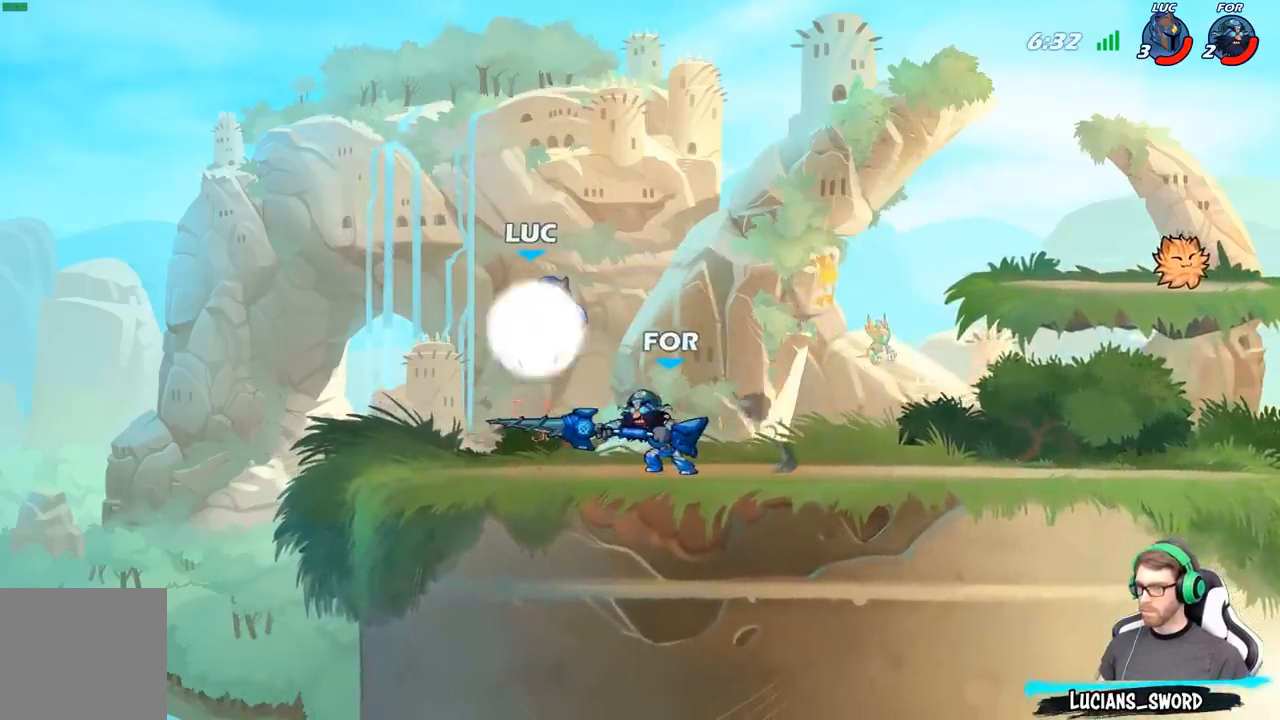
{"buttons": [], "left_stick": "right", "right_stick": "center", "events": [[133, "left_stick", "right"], [183, "X", "down"], [217, "R2", "up"], [317, "X", "up"]]}
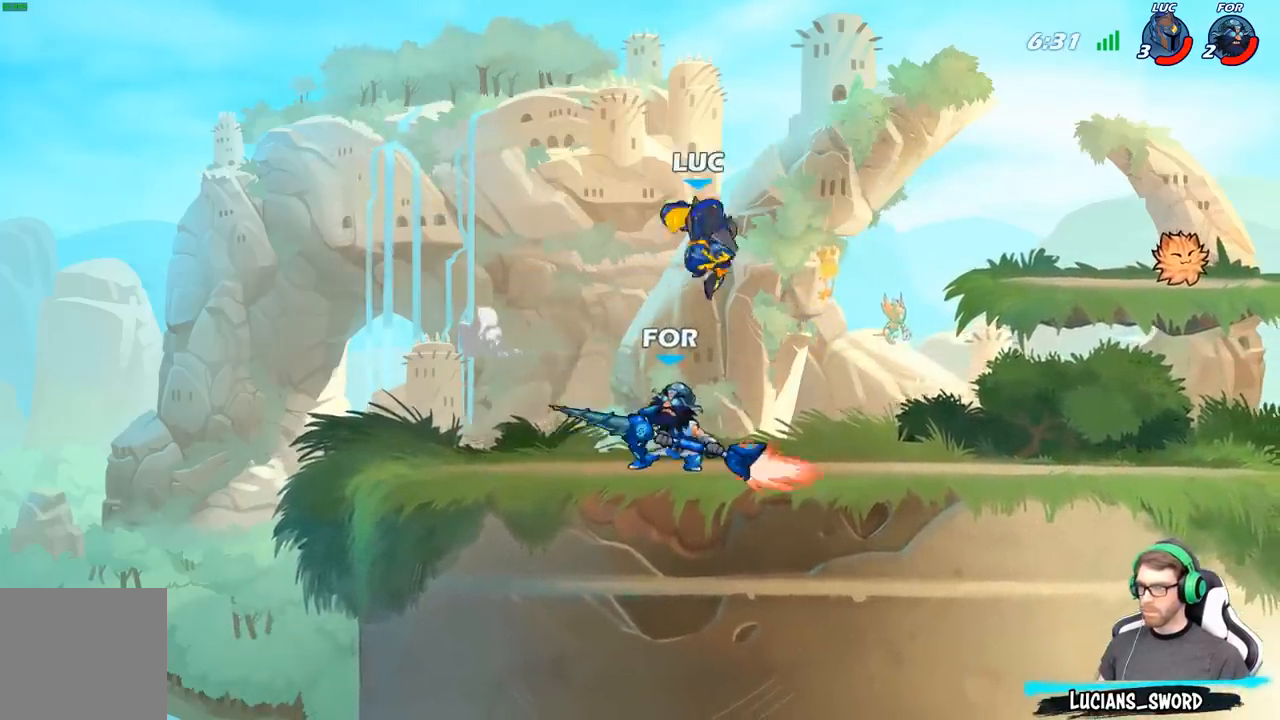
{"buttons": [], "left_stick": "left", "right_stick": "center", "events": [[33, "left_stick", "center"], [333, "left_stick", "down-left"], [467, "left_stick", "left"]]}
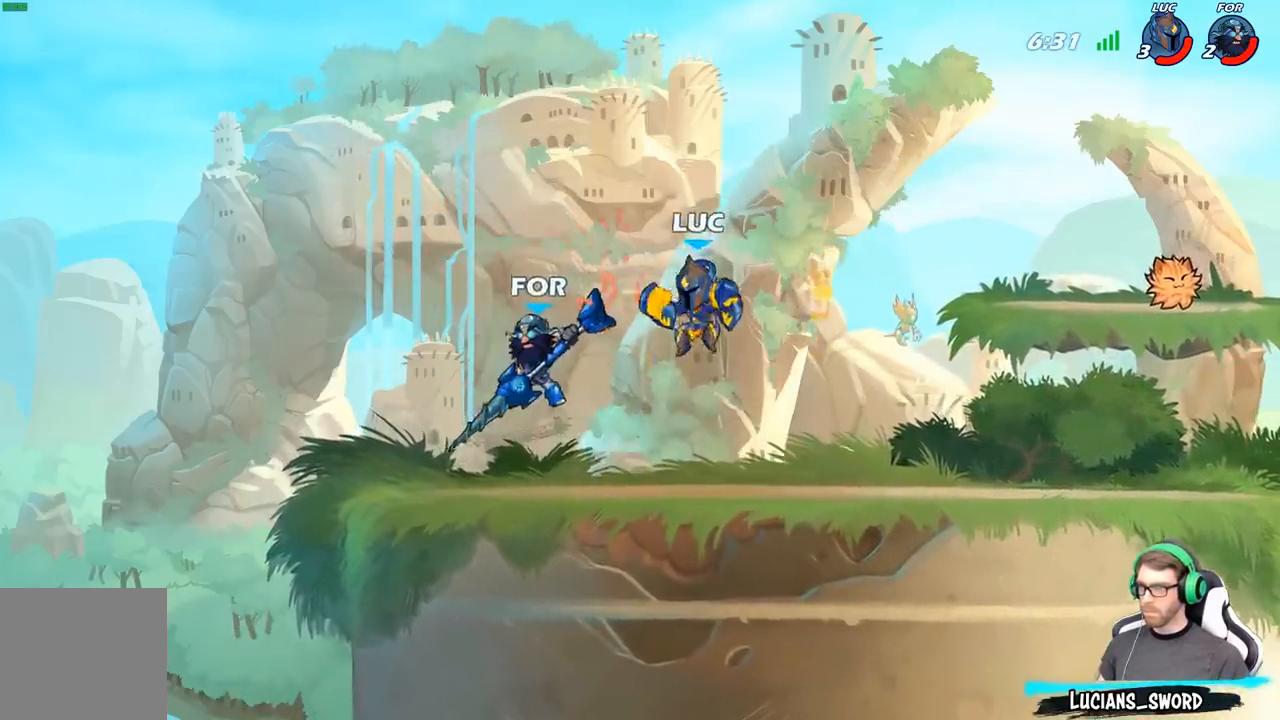
{"buttons": [], "left_stick": "center", "right_stick": "center", "events": [[50, "X", "down"], [150, "X", "up"], [350, "left_stick", "center"]]}
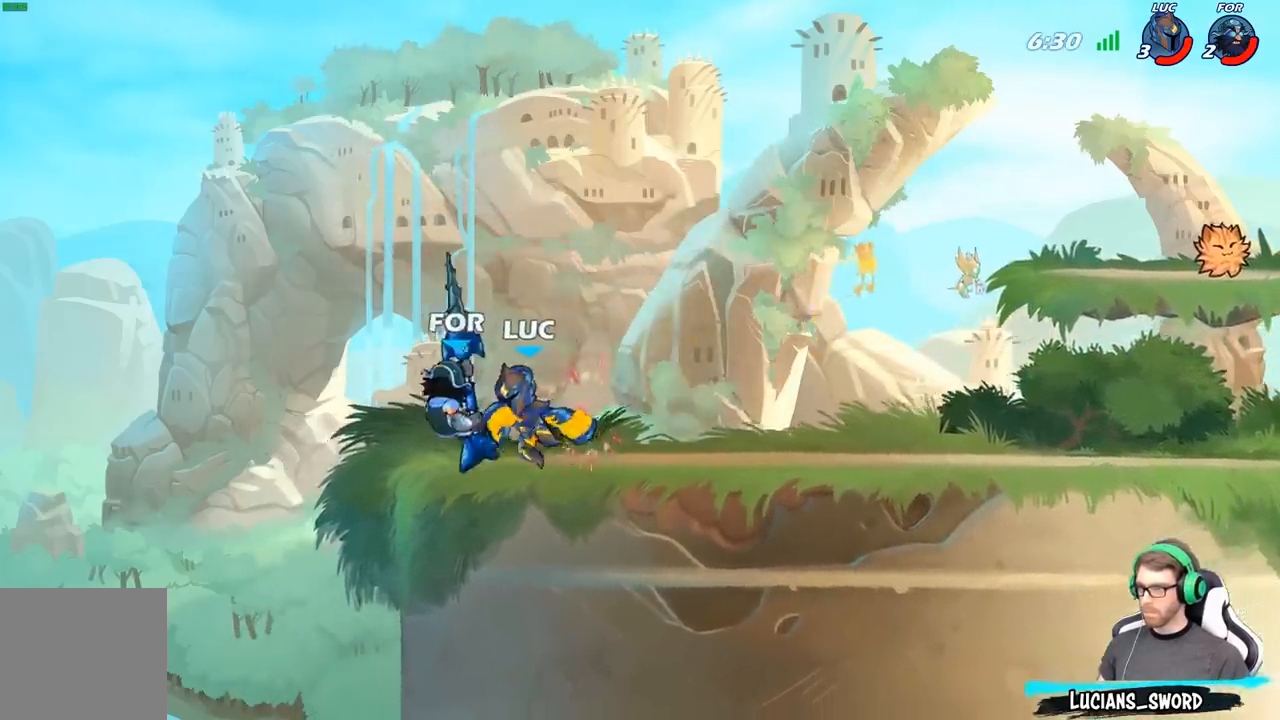
{"buttons": ["R2"], "left_stick": "left", "right_stick": "center", "events": [[467, "left_stick", "left"], [500, "R2", "down"]]}
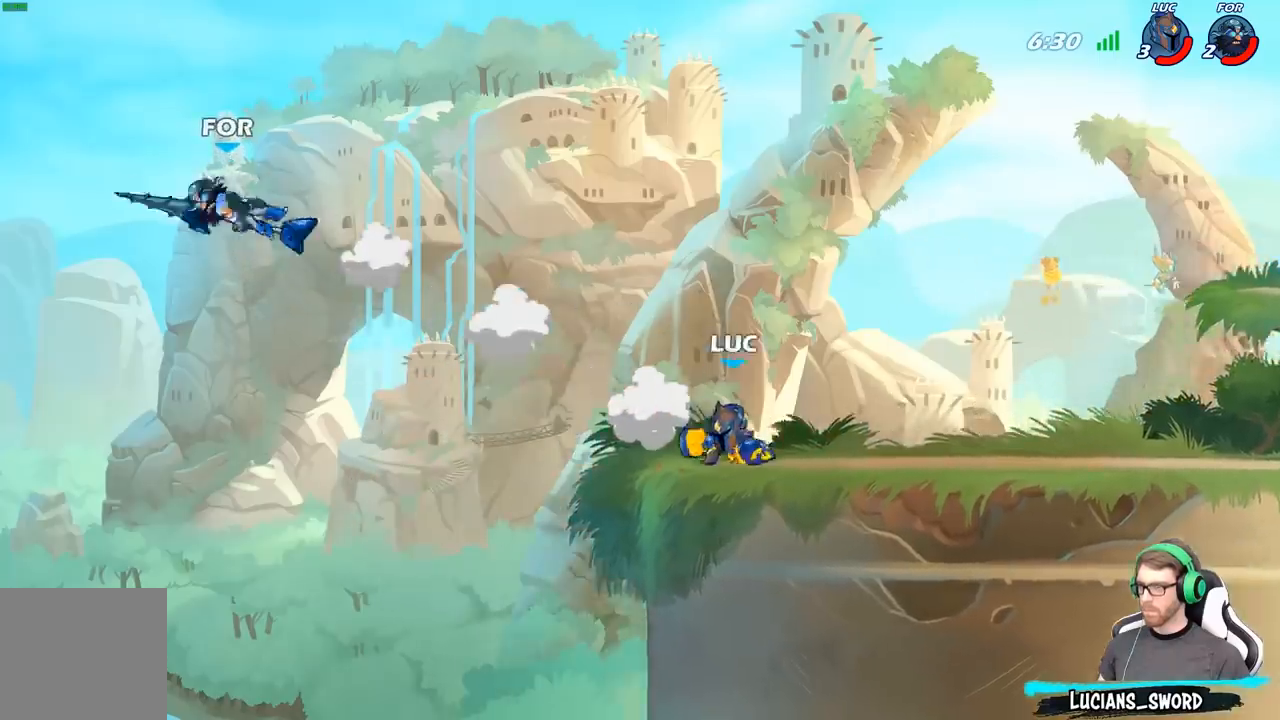
{"buttons": [], "left_stick": "center", "right_stick": "center", "events": [[83, "B", "down"], [117, "R2", "up"], [450, "B", "up"], [450, "left_stick", "center"]]}
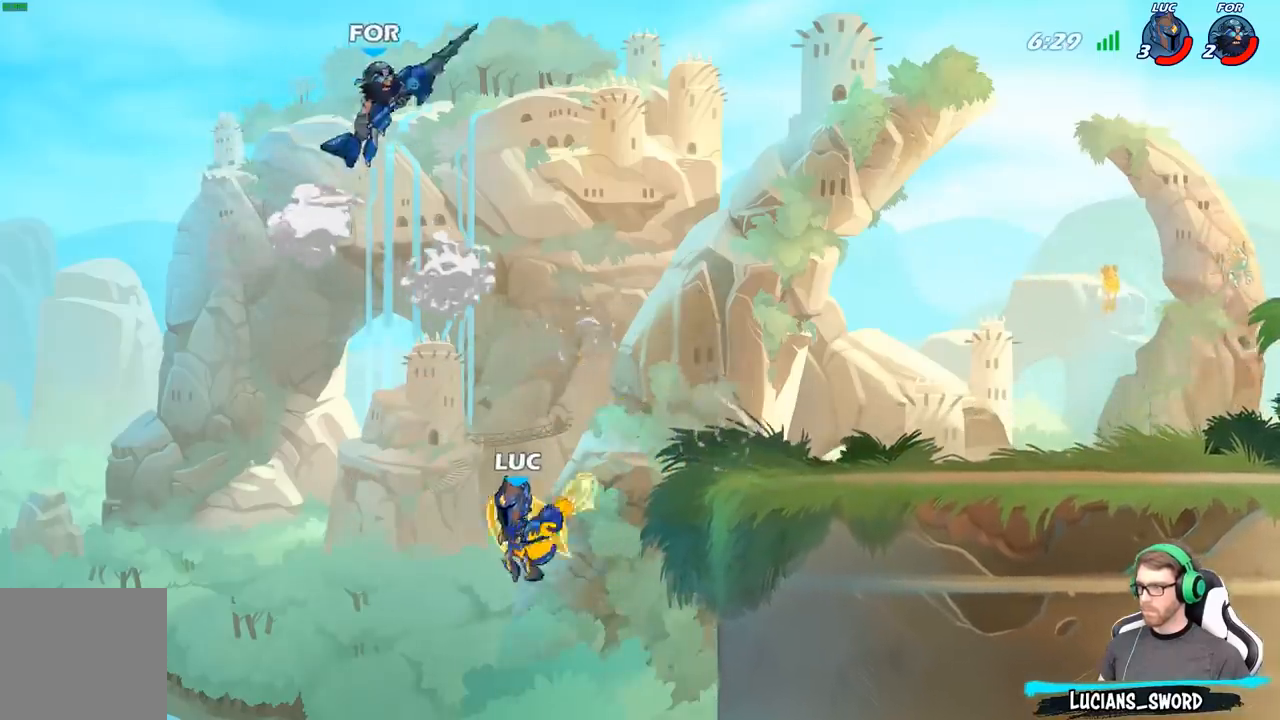
{"buttons": [], "left_stick": "right", "right_stick": "center", "events": [[333, "left_stick", "right"]]}
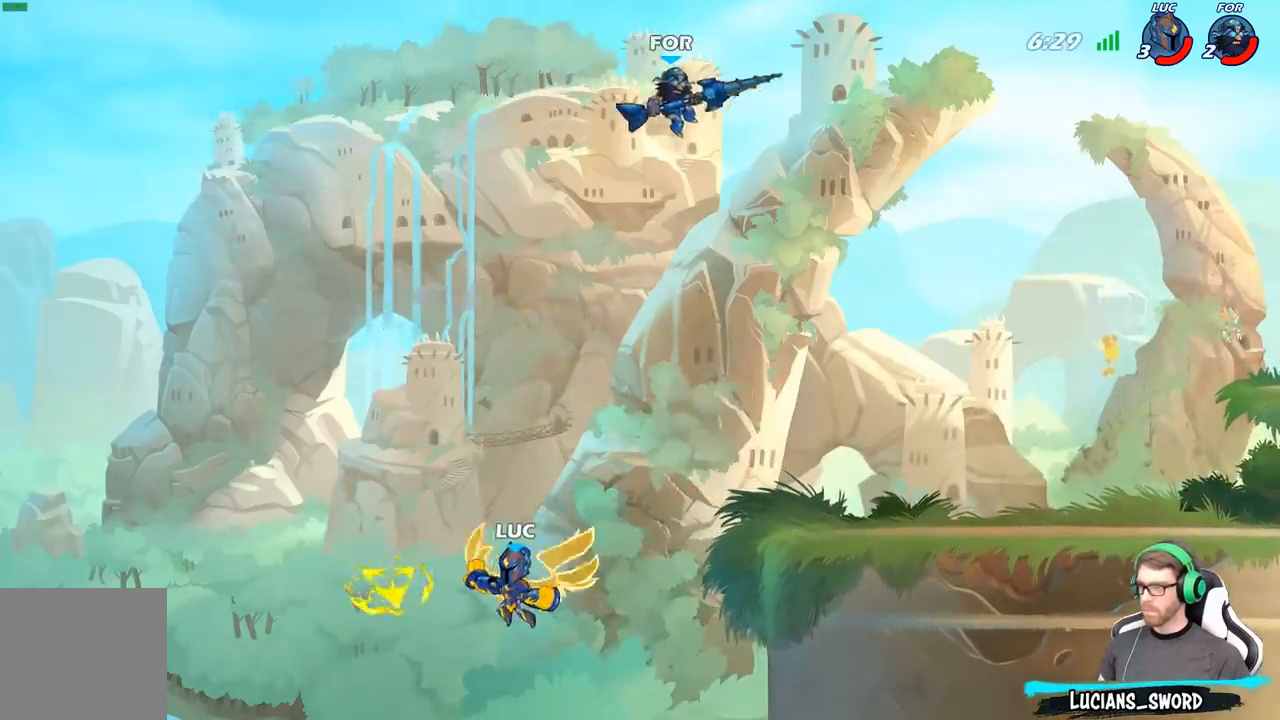
{"buttons": ["A"], "left_stick": "right", "right_stick": "center", "events": [[217, "A", "down"], [333, "A", "up"], [500, "A", "down"]]}
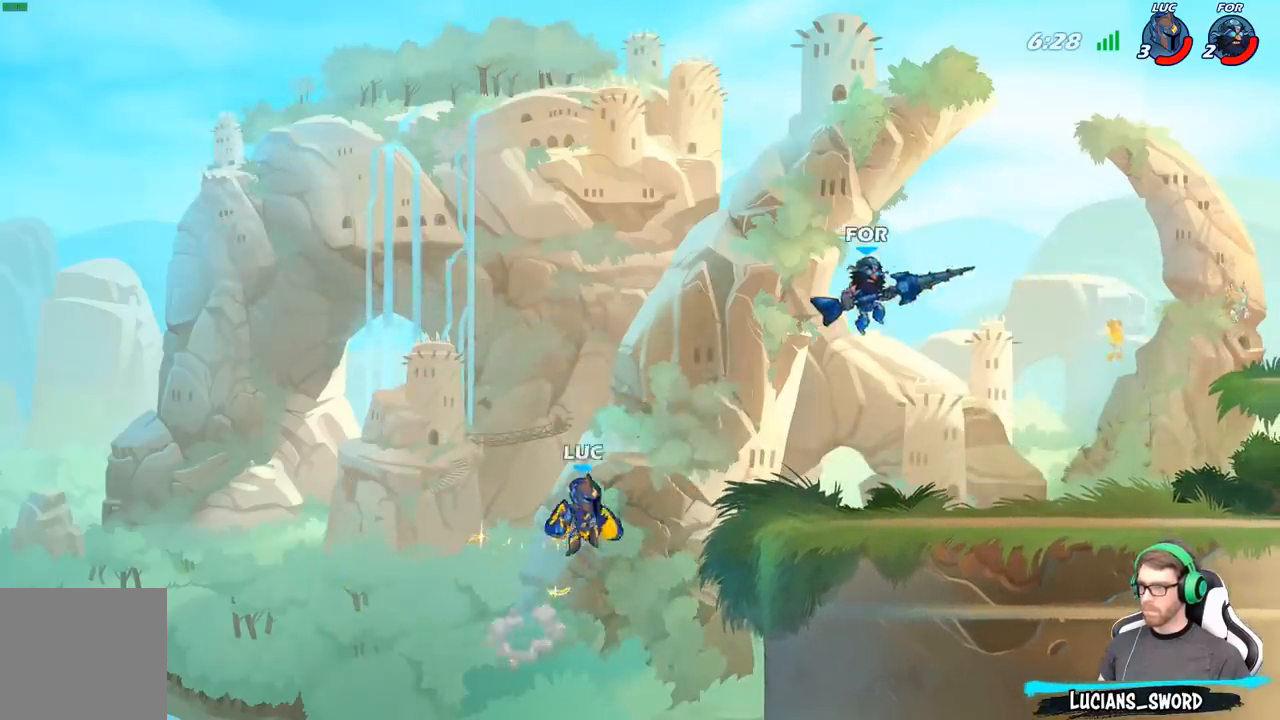
{"buttons": [], "left_stick": "right", "right_stick": "center", "events": [[67, "A", "up"], [83, "B", "down"], [233, "B", "up"]]}
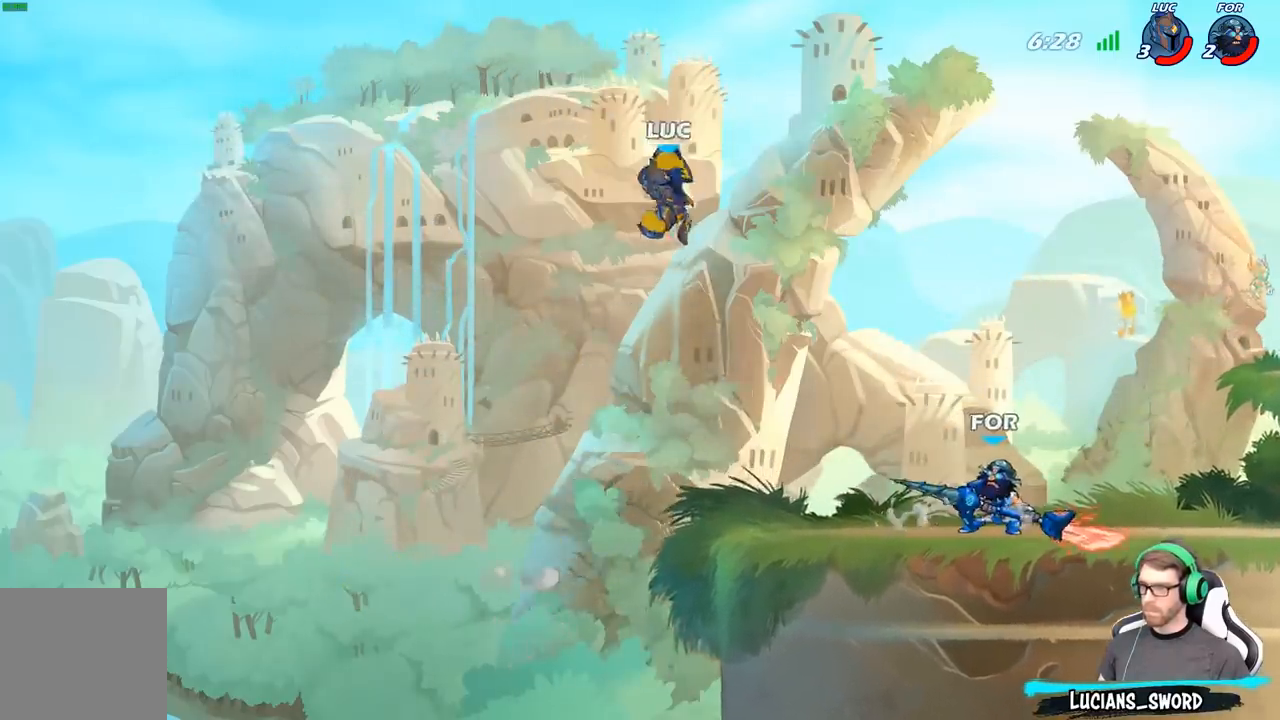
{"buttons": [], "left_stick": "center", "right_stick": "center", "events": [[217, "left_stick", "down-right"], [267, "R1", "down"], [350, "left_stick", "down-left"], [383, "R1", "up"], [433, "left_stick", "down-right"], [483, "left_stick", "center"]]}
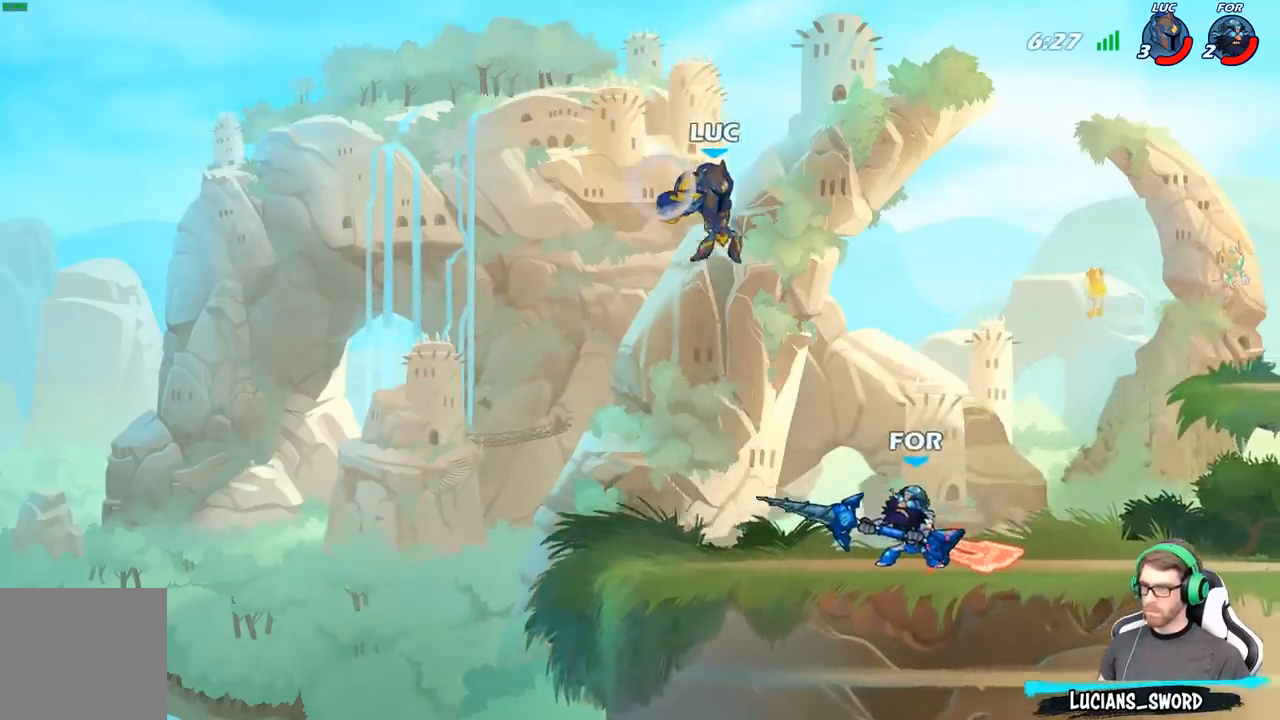
{"buttons": ["R2"], "left_stick": "up-right", "right_stick": "center", "events": [[217, "left_stick", "left"], [233, "R2", "down"], [500, "left_stick", "up-right"]]}
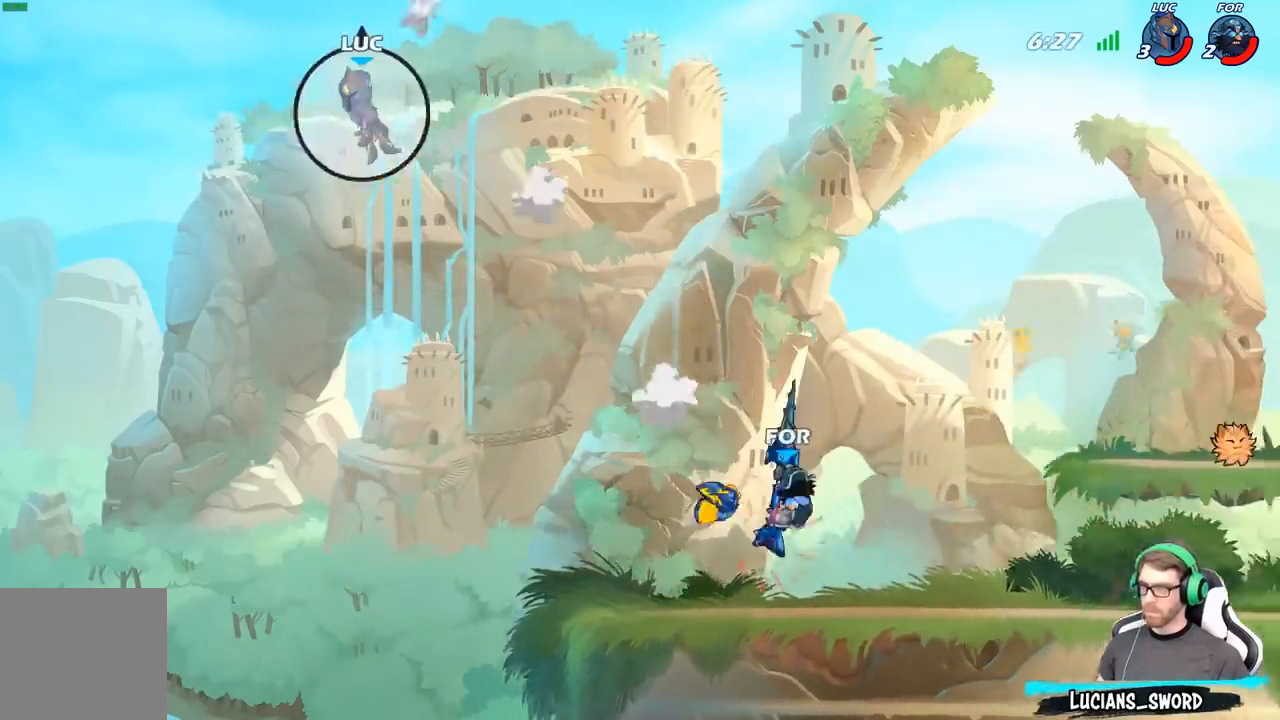
{"buttons": ["R2"], "left_stick": "right", "right_stick": "center", "events": [[17, "left_stick", "right"], [33, "R2", "up"], [183, "R2", "down"], [300, "R2", "up"], [383, "R2", "down"]]}
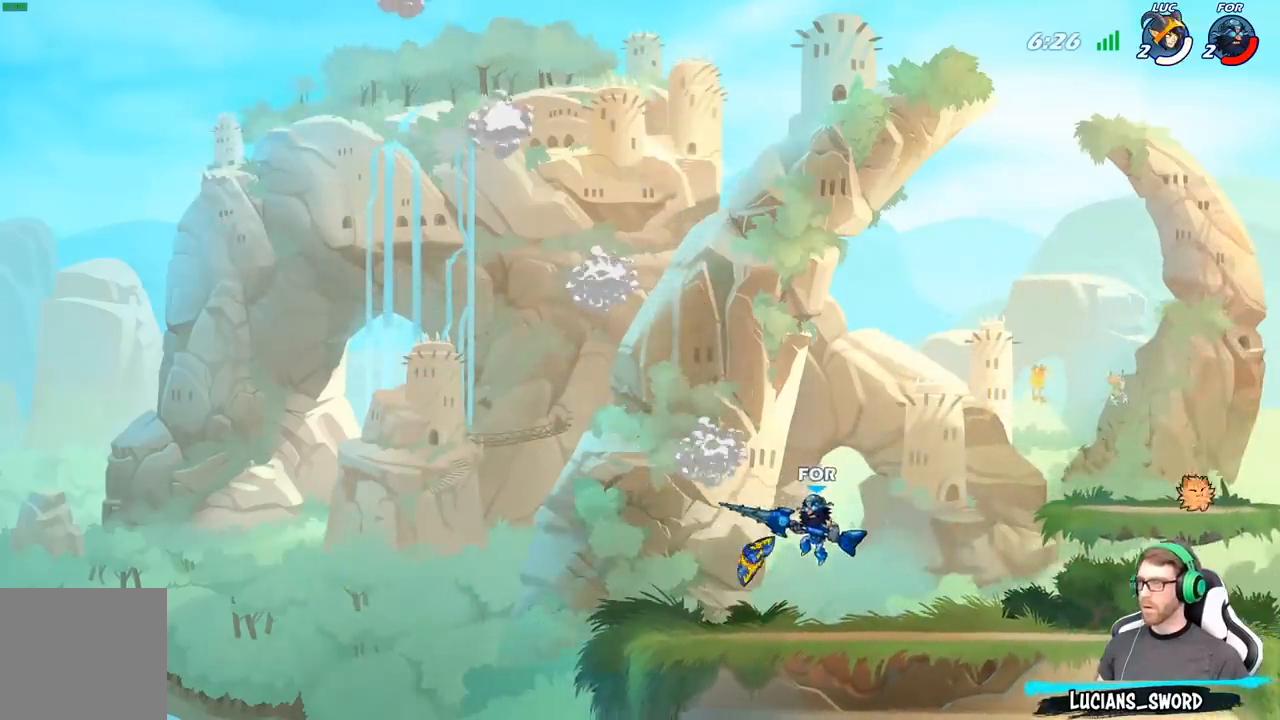
{"buttons": [], "left_stick": "center", "right_stick": "center", "events": [[50, "R2", "up"], [317, "left_stick", "center"]]}
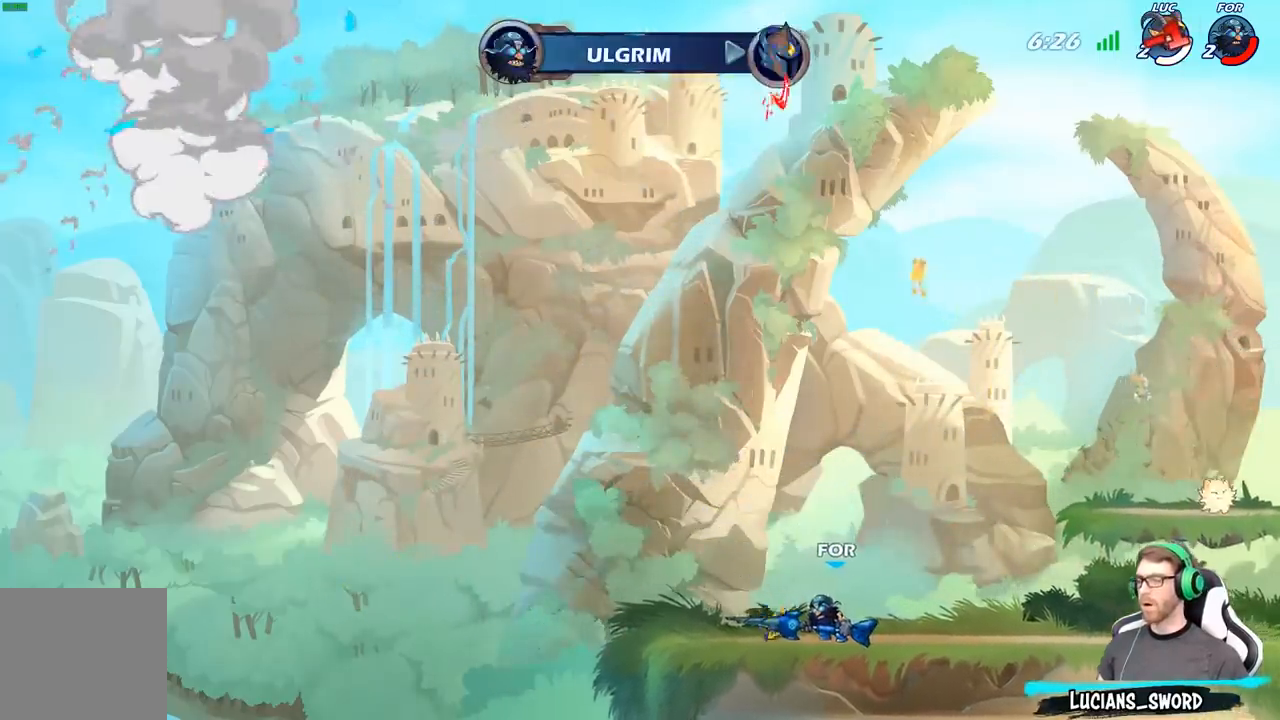
{"buttons": [], "left_stick": "center", "right_stick": "center", "events": []}
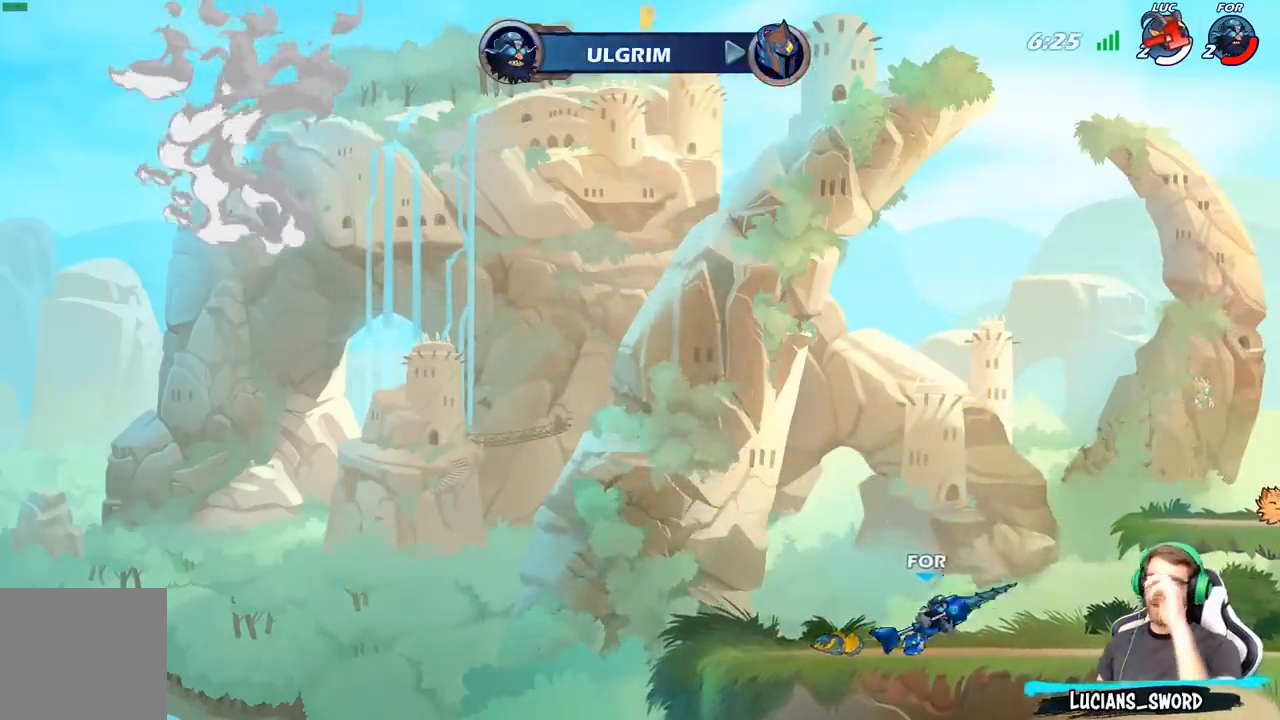
{"buttons": [], "left_stick": "center", "right_stick": "center", "events": []}
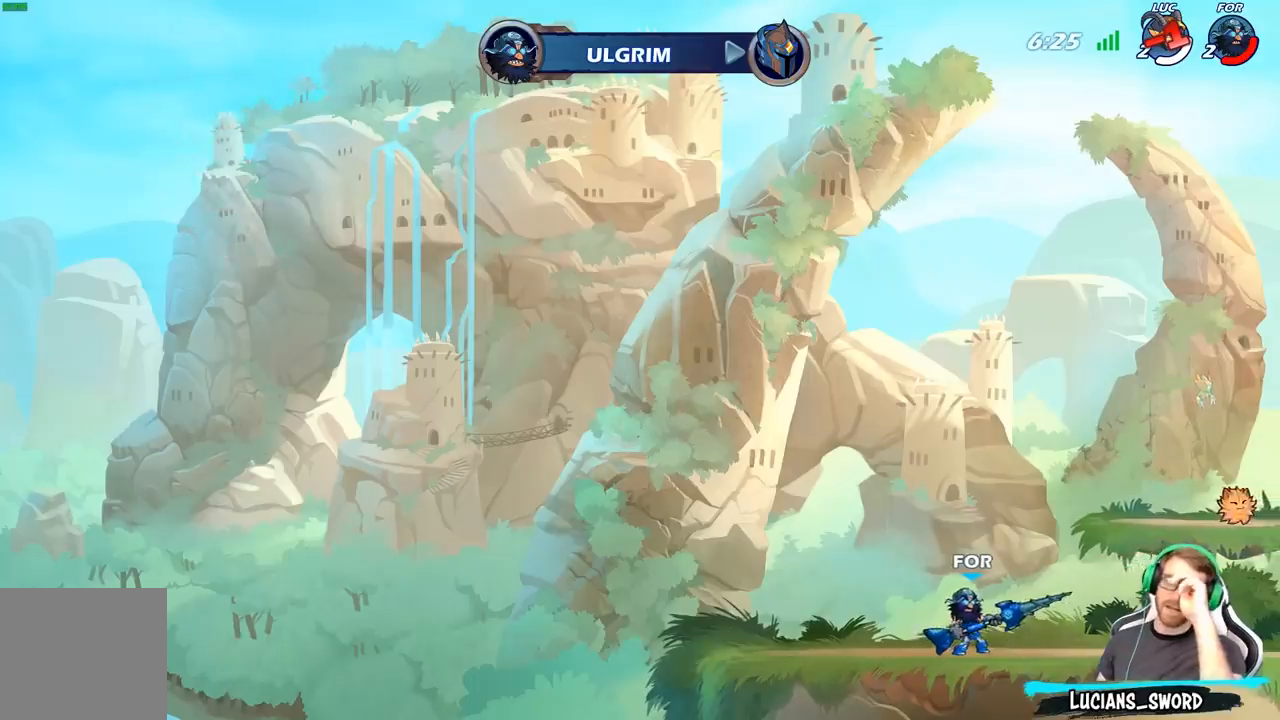
{"buttons": [], "left_stick": "center", "right_stick": "center", "events": []}
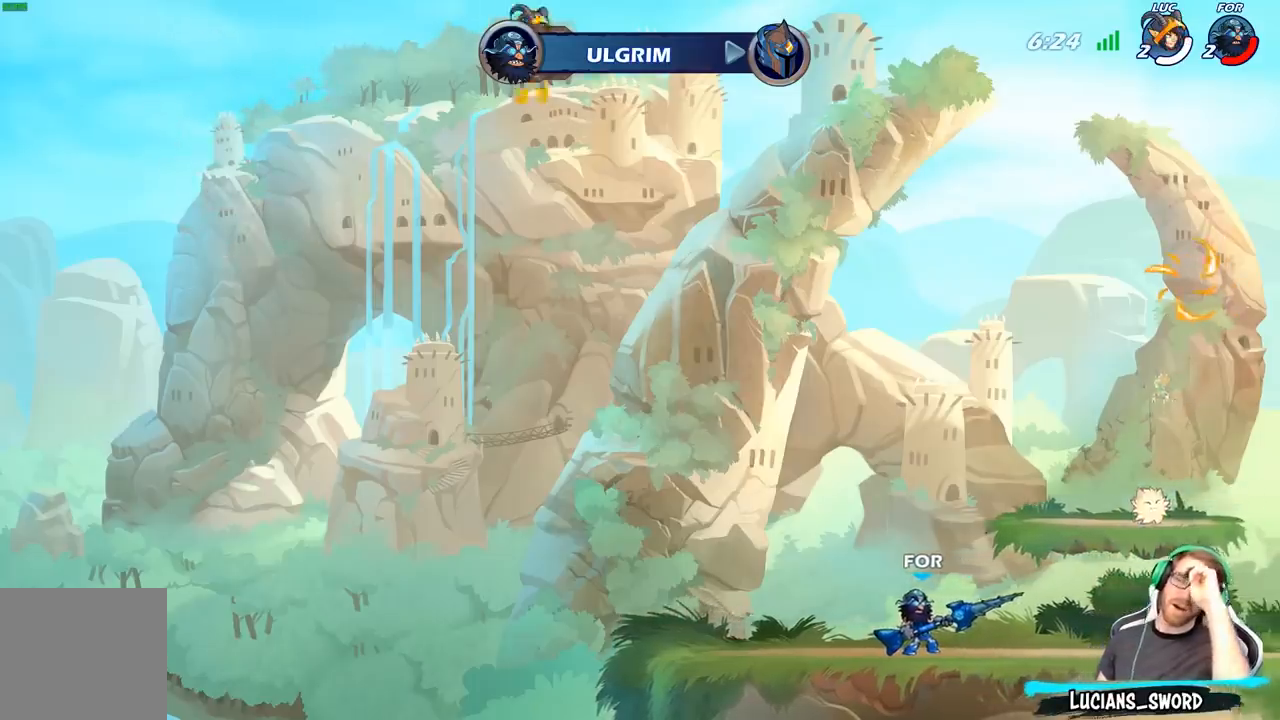
{"buttons": [], "left_stick": "center", "right_stick": "center", "events": []}
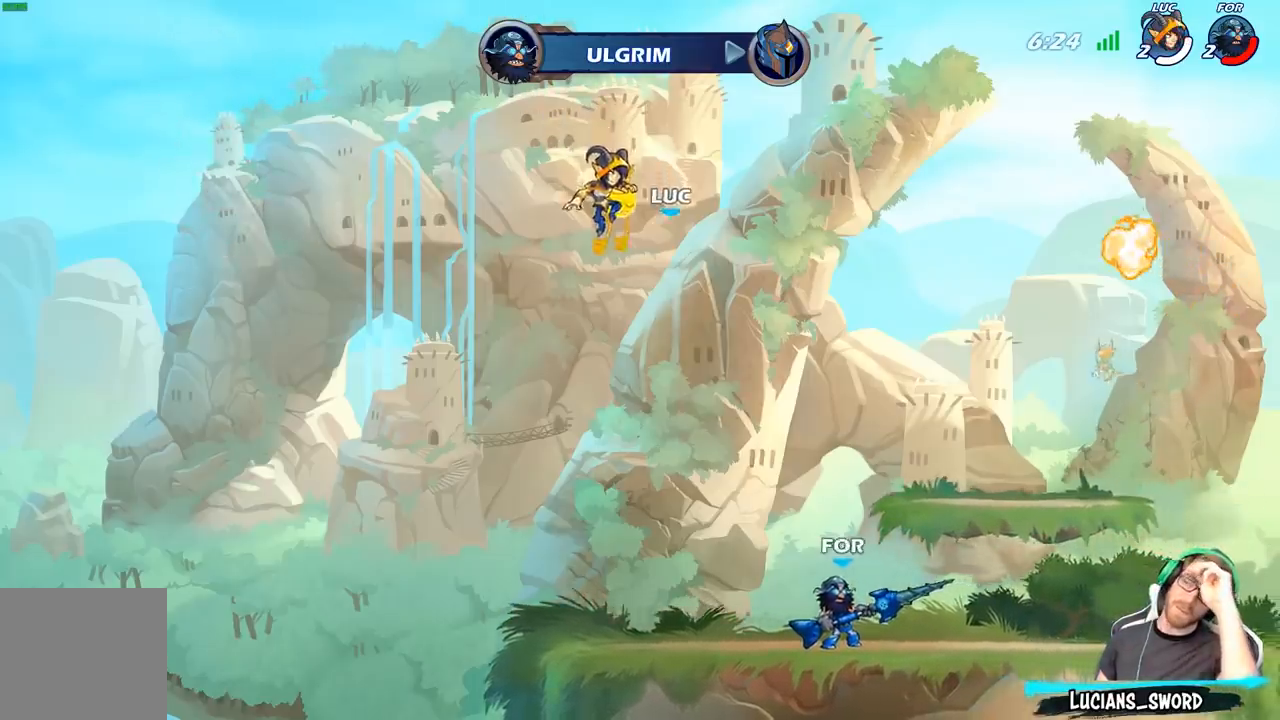
{"buttons": [], "left_stick": "center", "right_stick": "center", "events": []}
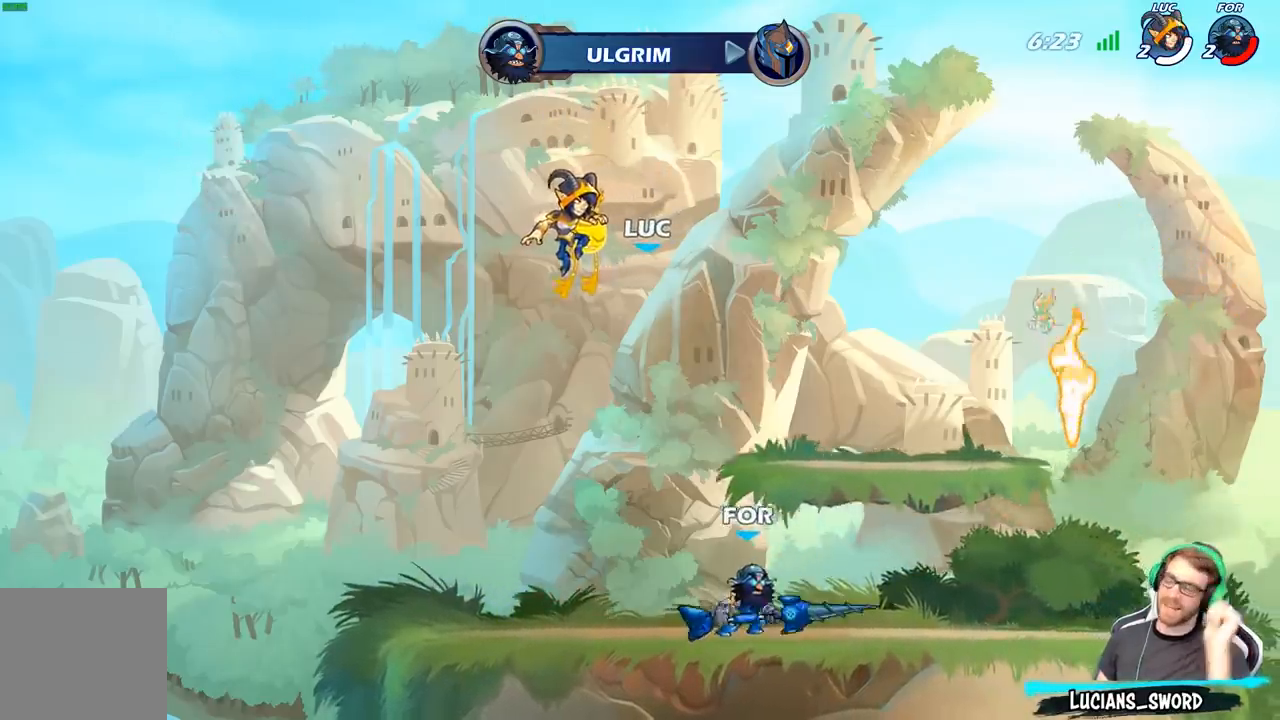
{"buttons": [], "left_stick": "center", "right_stick": "center", "events": []}
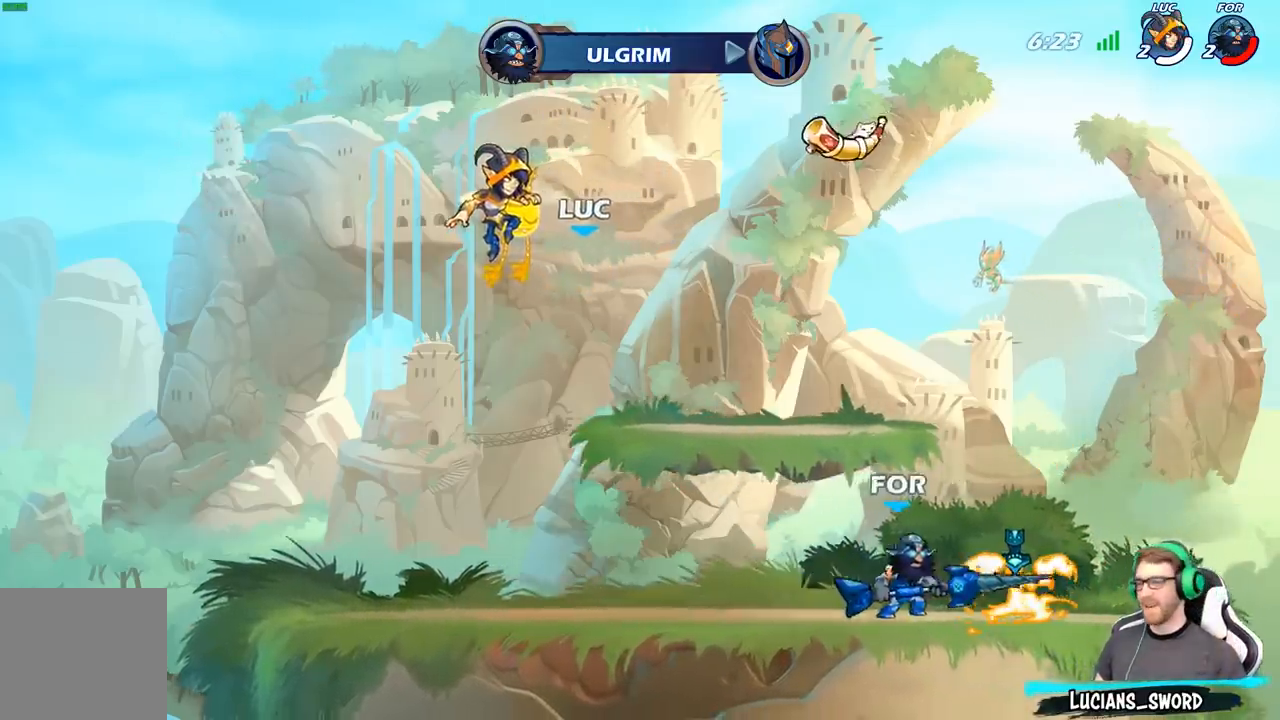
{"buttons": ["SELECT"], "left_stick": "center", "right_stick": "center", "events": [[17, "SELECT", "down"]]}
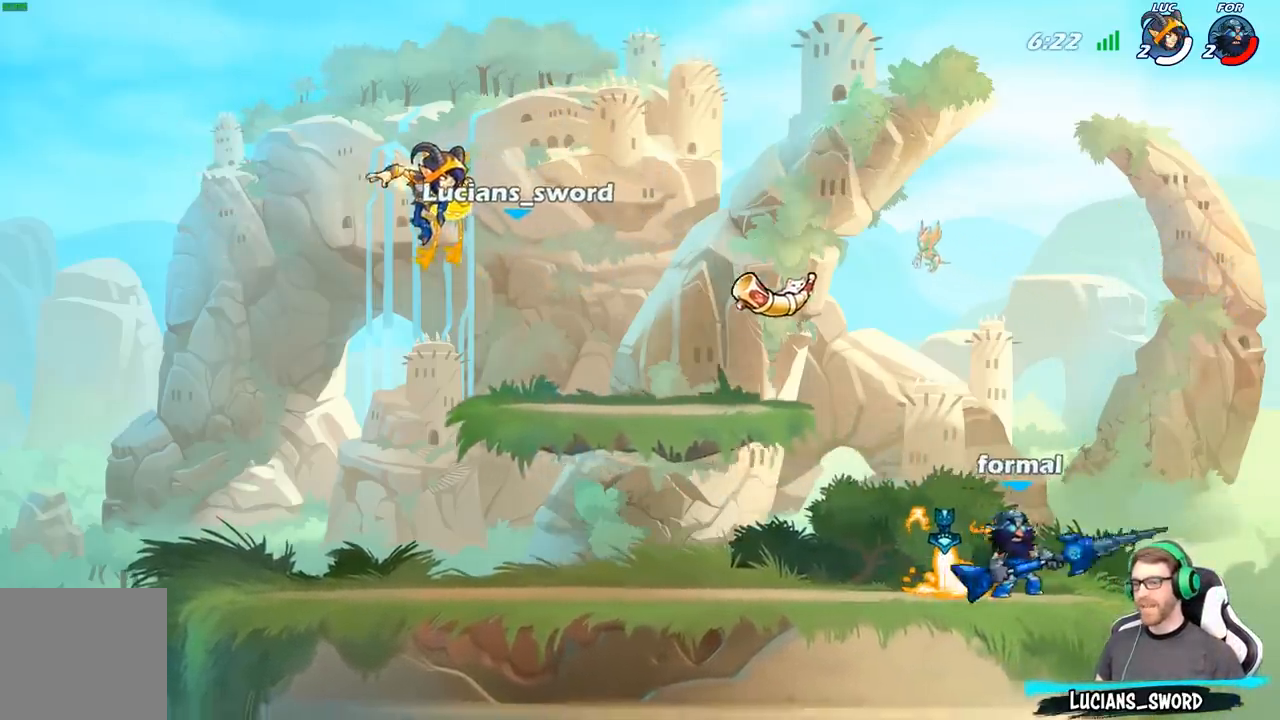
{"buttons": [], "left_stick": "center", "right_stick": "center", "events": [[50, "SELECT", "up"]]}
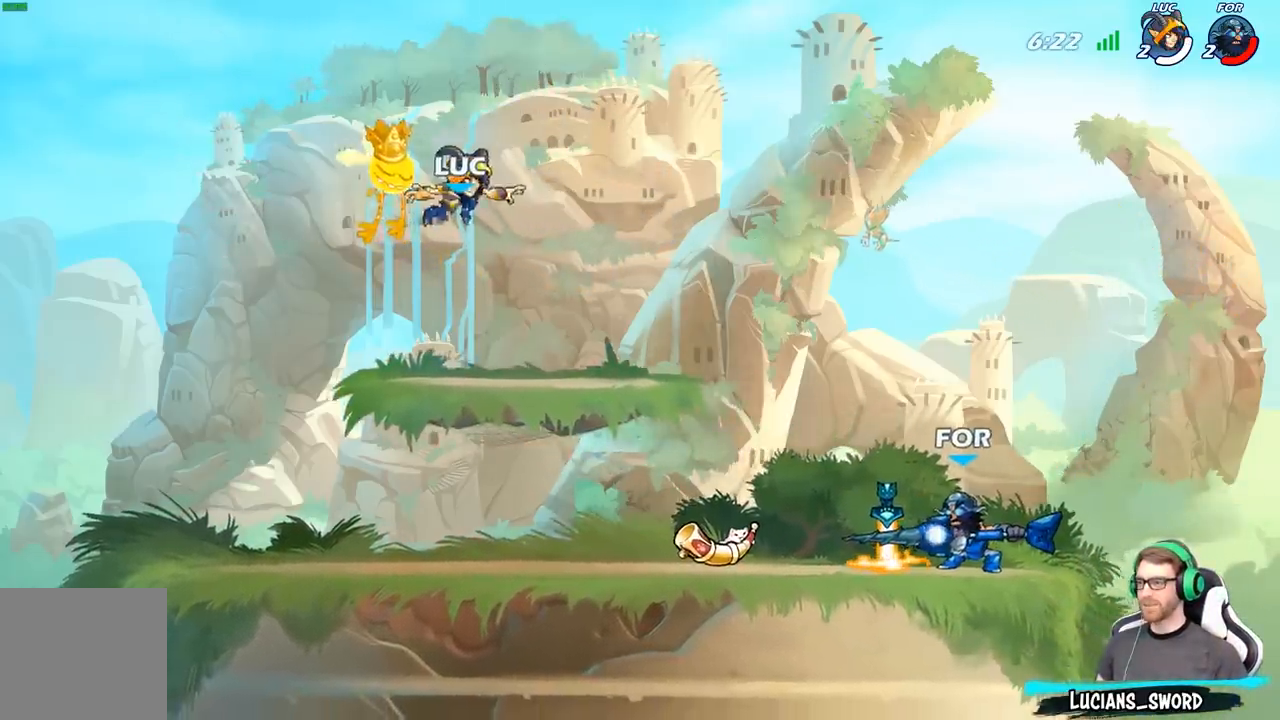
{"buttons": [], "left_stick": "down", "right_stick": "center", "events": [[167, "left_stick", "right"], [300, "A", "down"], [300, "R2", "down"], [400, "A", "up"], [433, "R2", "up"], [467, "left_stick", "down"]]}
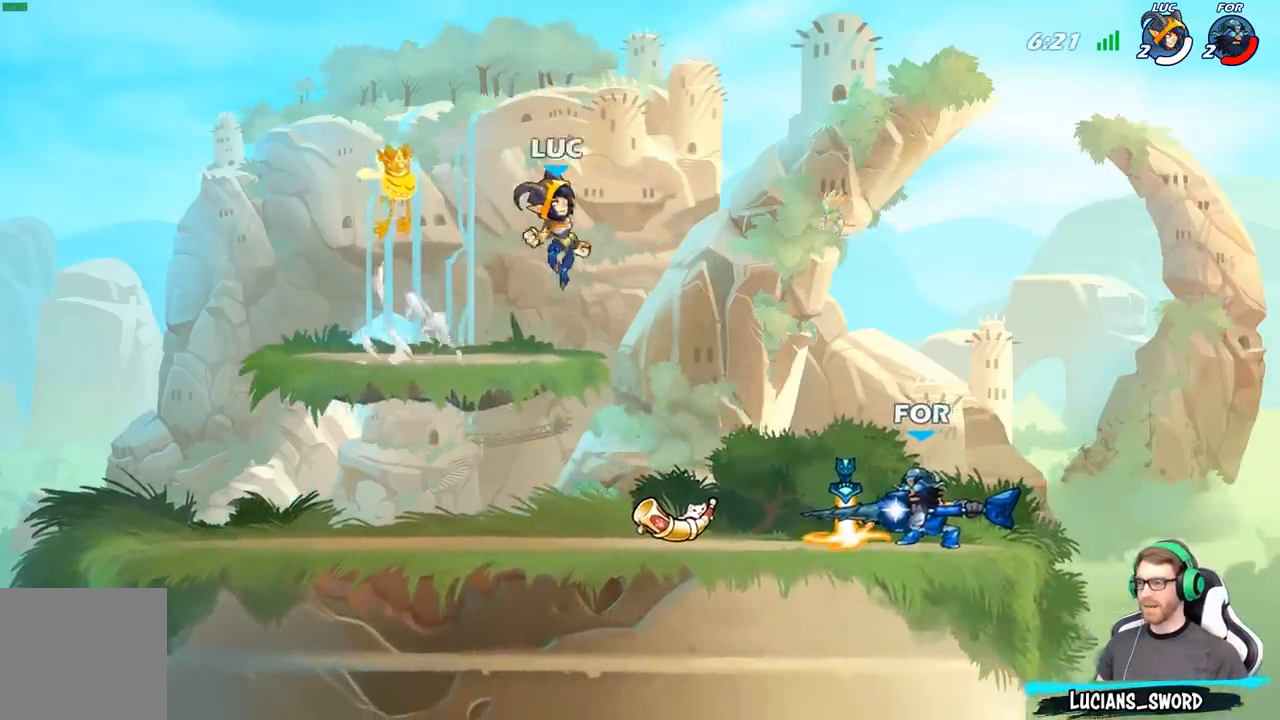
{"buttons": ["A", "R1"], "left_stick": "up-left", "right_stick": "center", "events": [[33, "left_stick", "down-left"], [400, "left_stick", "up-left"], [450, "R1", "down"], [467, "A", "down"]]}
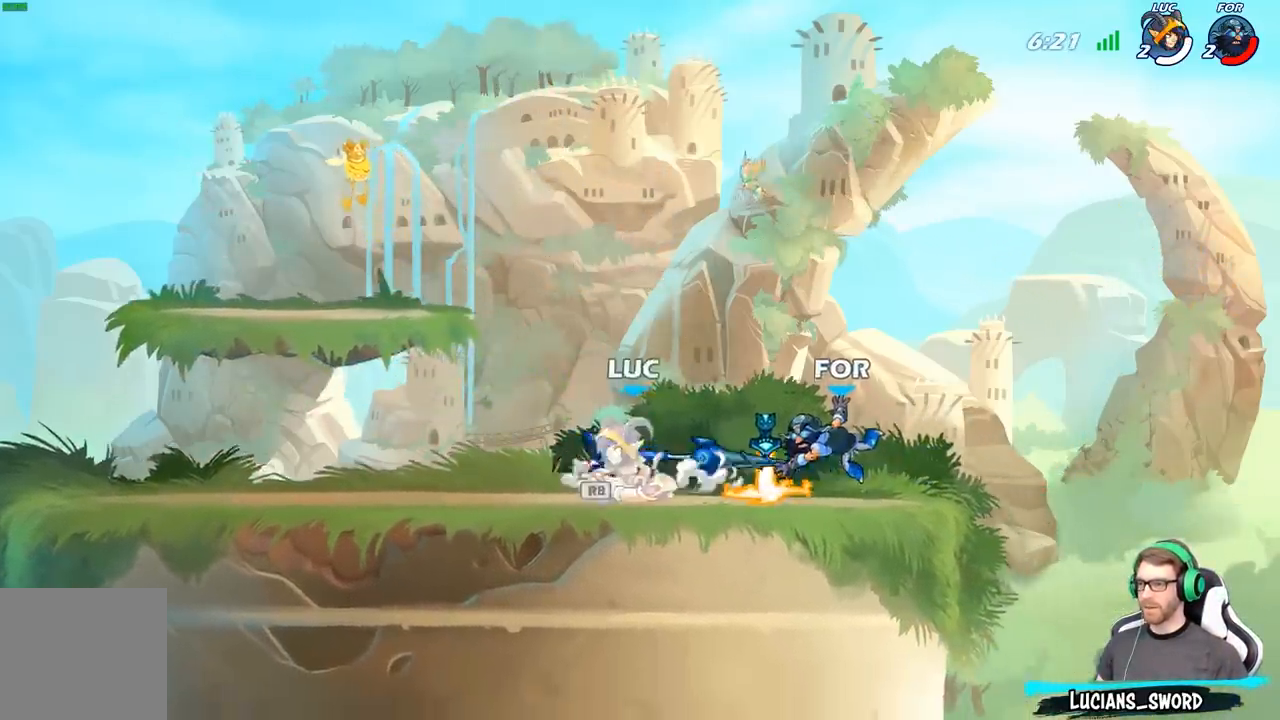
{"buttons": [], "left_stick": "center", "right_stick": "center", "events": [[67, "R1", "up"], [100, "A", "up"], [117, "left_stick", "up-right"], [200, "left_stick", "right"], [300, "left_stick", "center"]]}
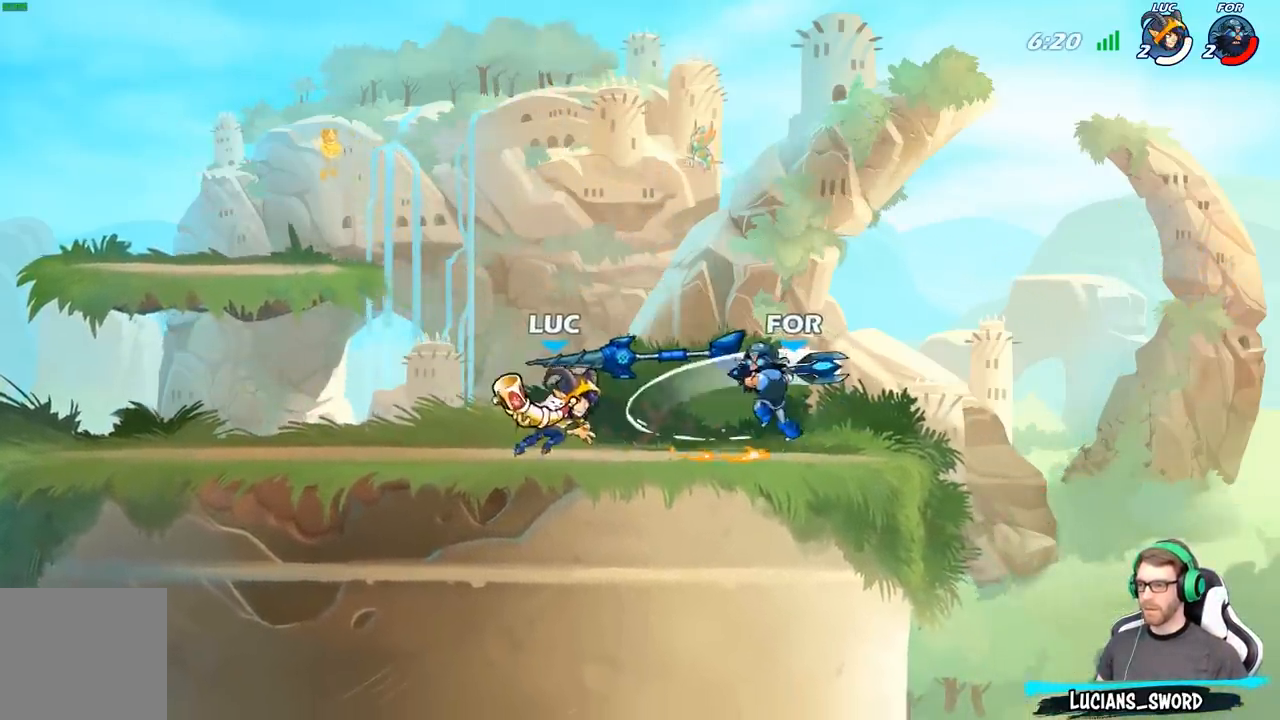
{"buttons": ["X", "R2"], "left_stick": "right", "right_stick": "center", "events": [[33, "X", "down"], [150, "X", "up"], [367, "left_stick", "right"], [450, "R2", "down"], [483, "X", "down"]]}
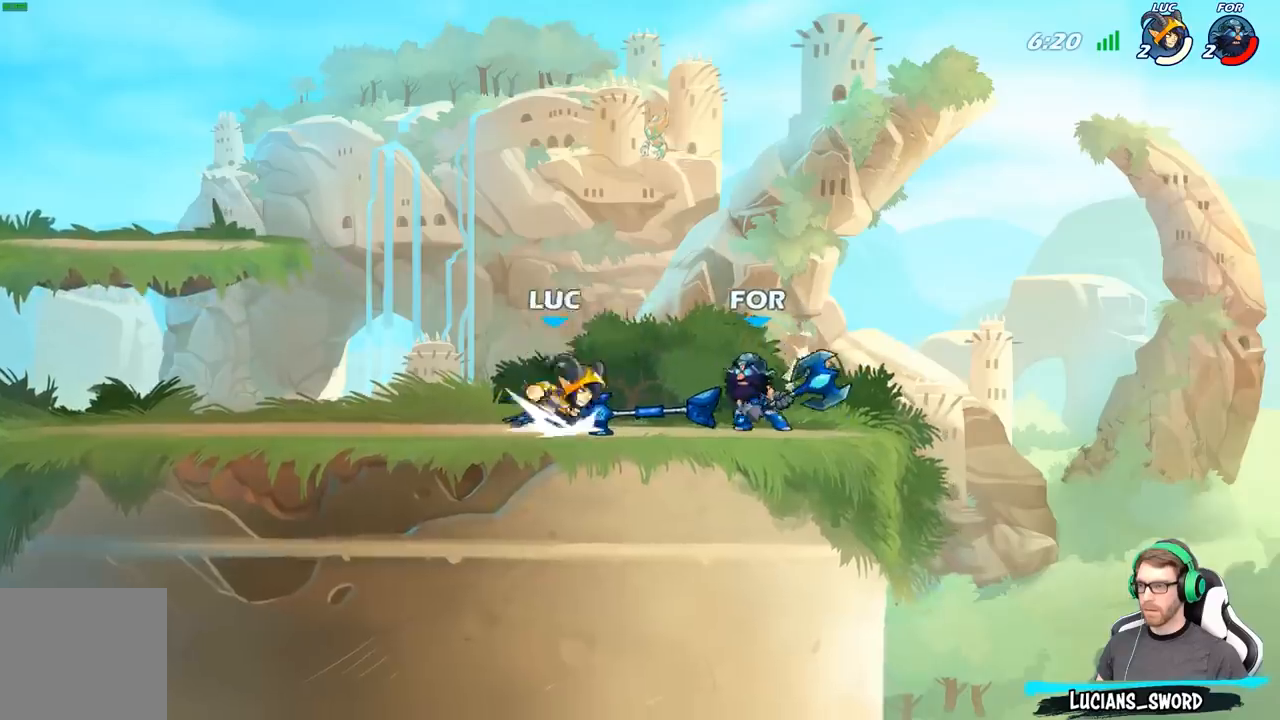
{"buttons": [], "left_stick": "left", "right_stick": "center", "events": [[33, "R2", "up"], [100, "X", "up"], [117, "left_stick", "center"], [367, "left_stick", "left"]]}
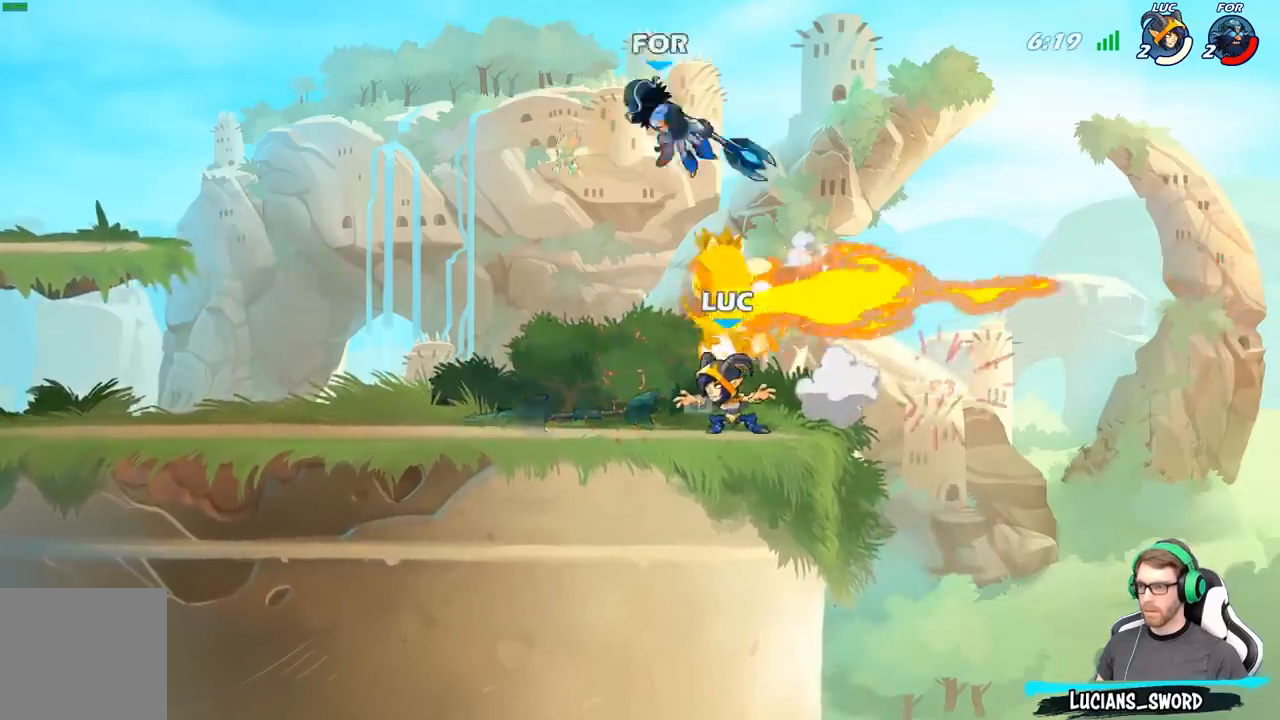
{"buttons": [], "left_stick": "left", "right_stick": "center", "events": [[400, "R1", "down"], [500, "R1", "up"]]}